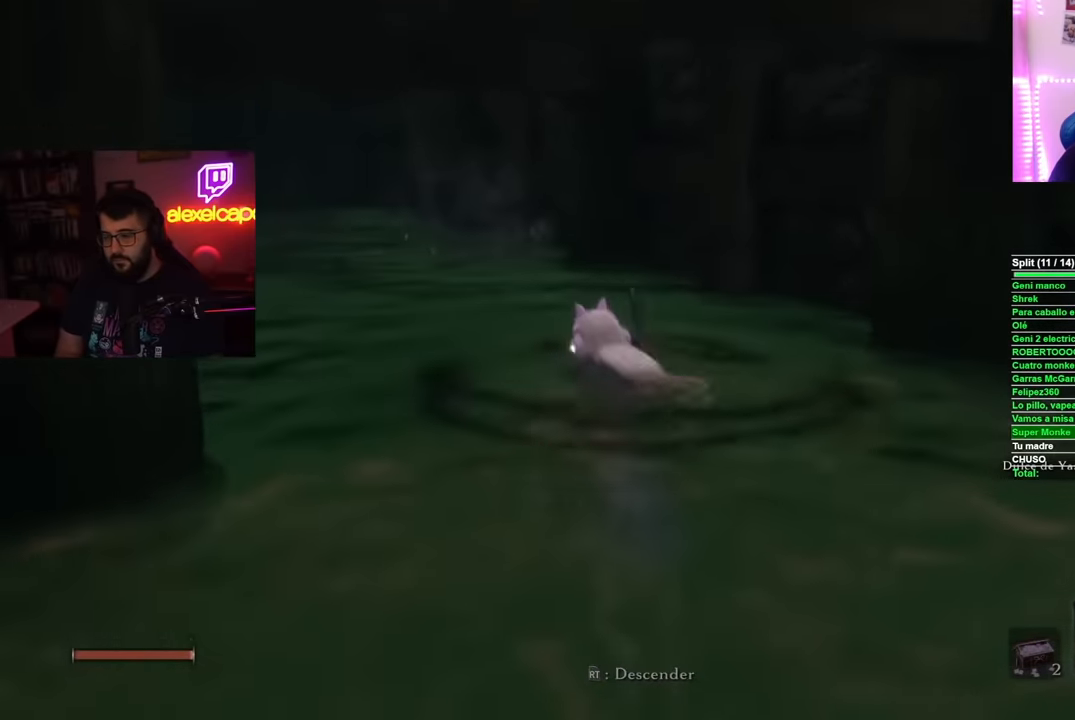
Gameplay with a controller (Xbox layout); each line is a JSON object with the inputs held at the frame after it. "events" lists button and stick changes between this image and that frame as [ms after this image, input, new state], when the widget could be followed in between. Not read: L3 R3.
{"buttons": ["R2"], "left_stick": "center", "right_stick": "left", "events": [[350, "right_stick", "left"]]}
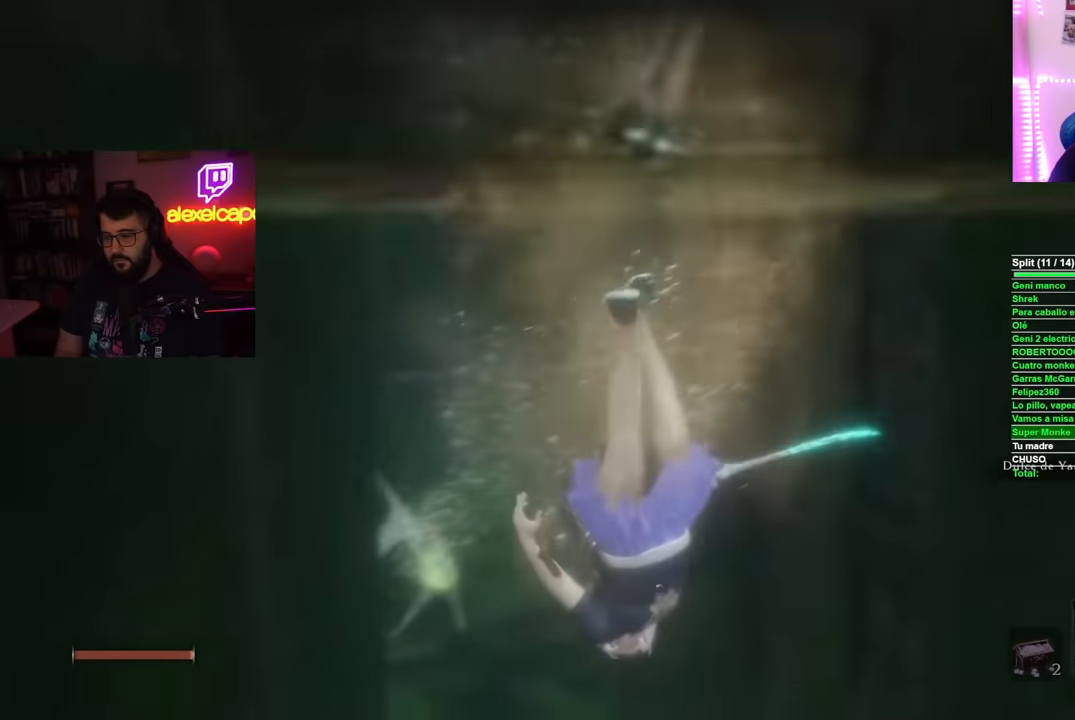
{"buttons": ["R2"], "left_stick": "up", "right_stick": "center", "events": [[100, "right_stick", "center"], [217, "left_stick", "up"]]}
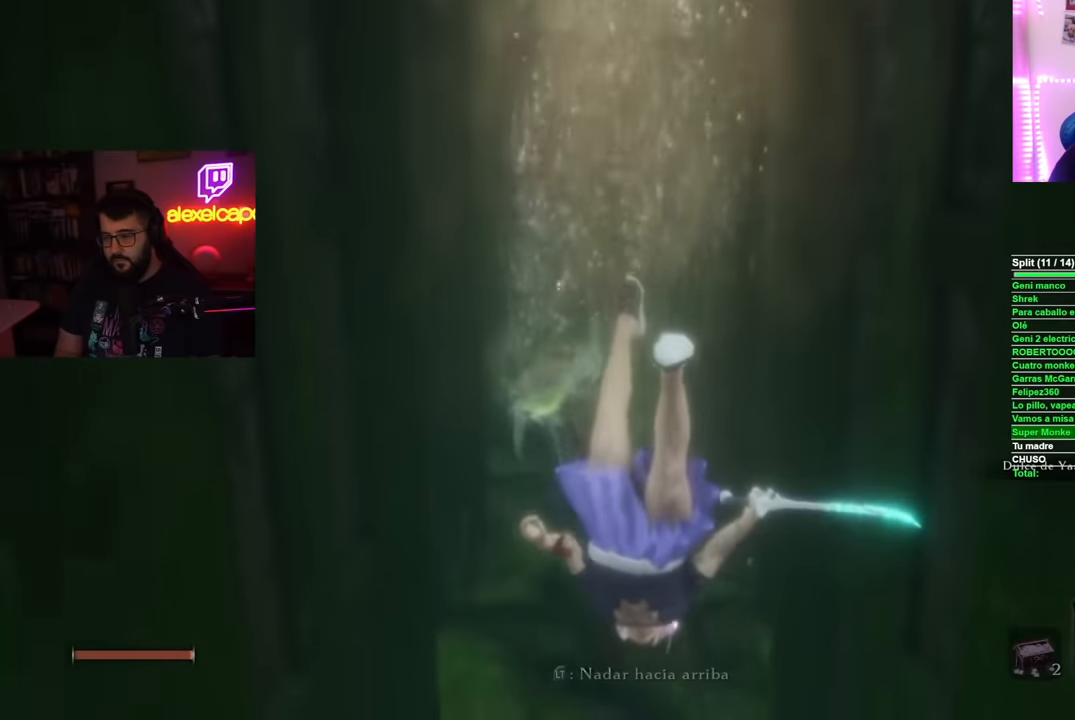
{"buttons": [], "left_stick": "up", "right_stick": "center", "events": [[134, "R2", "up"], [217, "B", "down"], [300, "B", "up"], [367, "B", "down"], [467, "B", "up"]]}
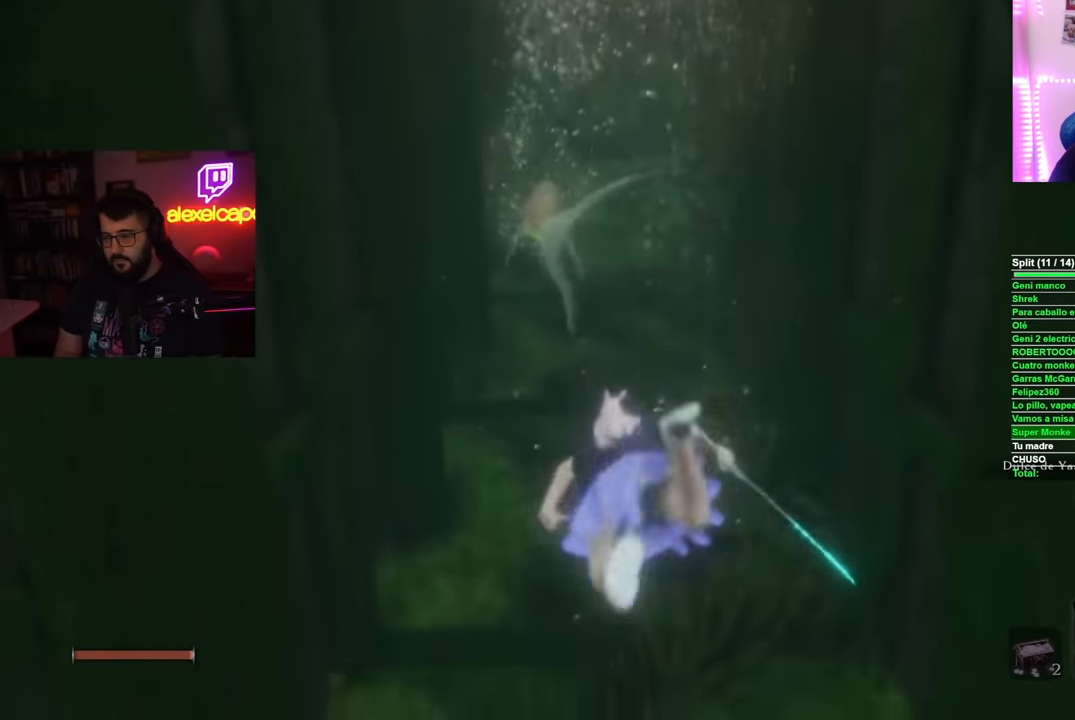
{"buttons": [], "left_stick": "up", "right_stick": "center", "events": [[16, "B", "down"], [116, "B", "up"], [183, "B", "down"], [267, "B", "up"]]}
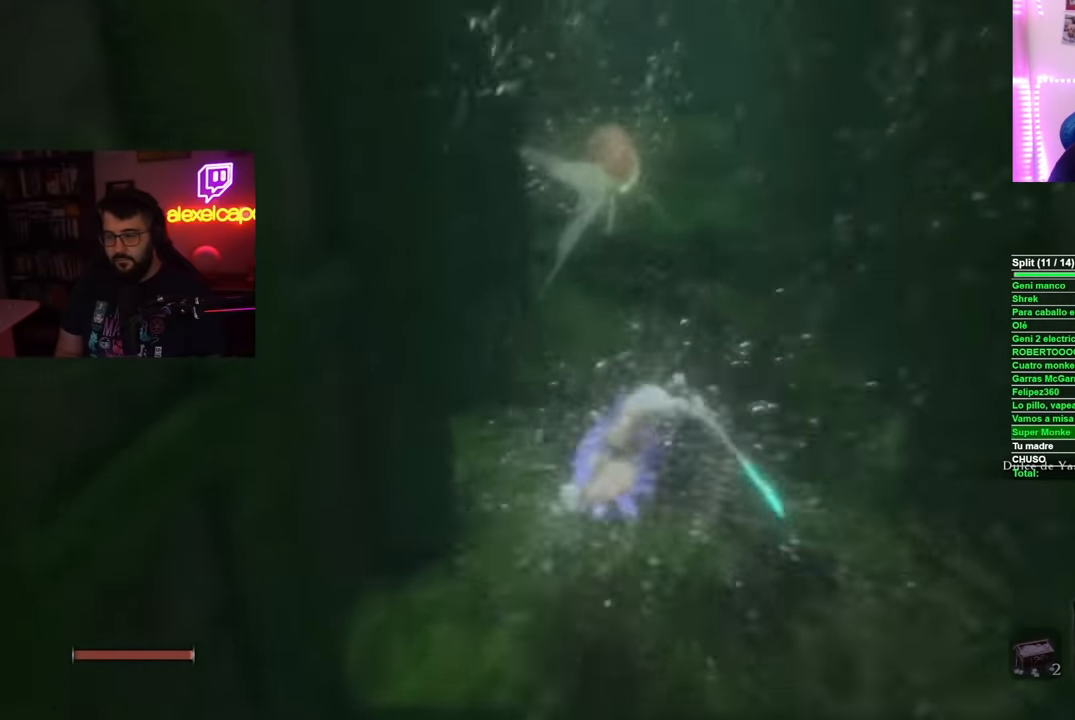
{"buttons": [], "left_stick": "up", "right_stick": "center", "events": [[284, "right_stick", "down-right"], [401, "right_stick", "center"]]}
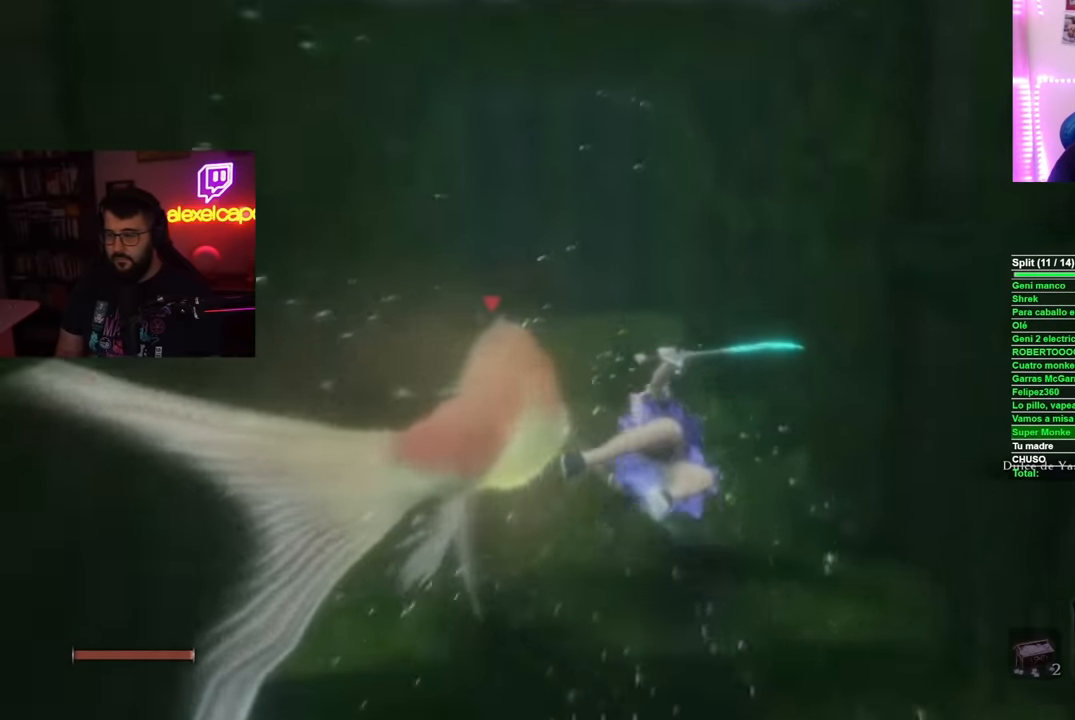
{"buttons": [], "left_stick": "up", "right_stick": "center", "events": [[16, "B", "down"], [116, "B", "up"]]}
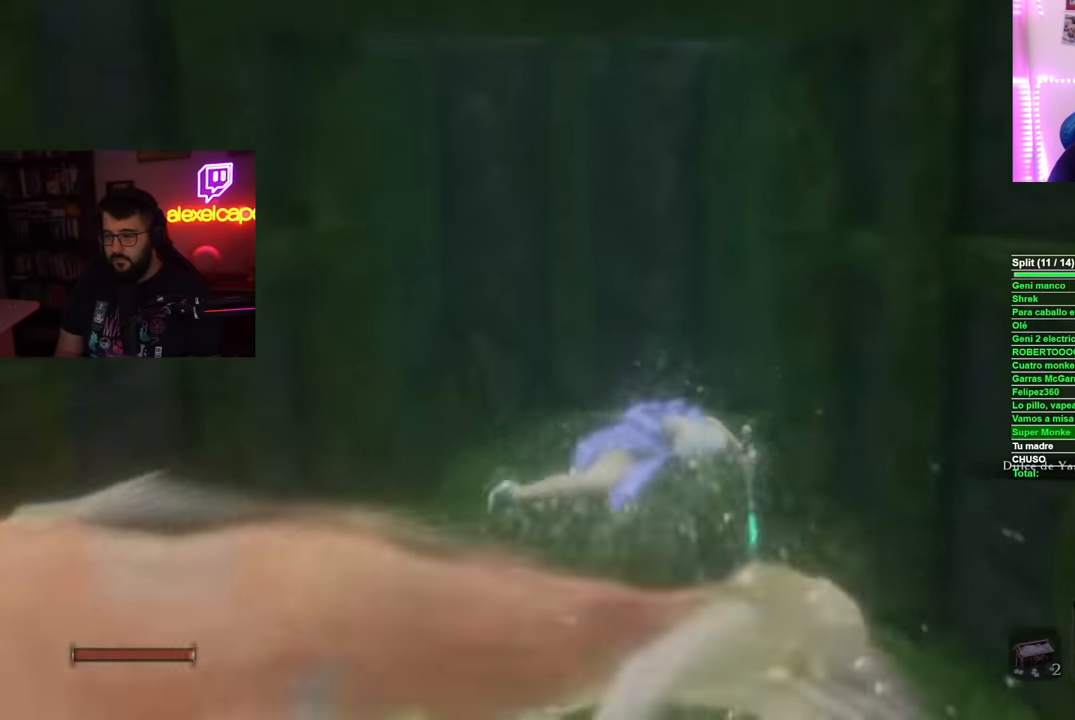
{"buttons": ["B"], "left_stick": "right", "right_stick": "center", "events": [[17, "left_stick", "up-right"], [100, "B", "down"], [117, "left_stick", "right"], [184, "B", "up"], [284, "B", "down"], [367, "B", "up"], [434, "B", "down"]]}
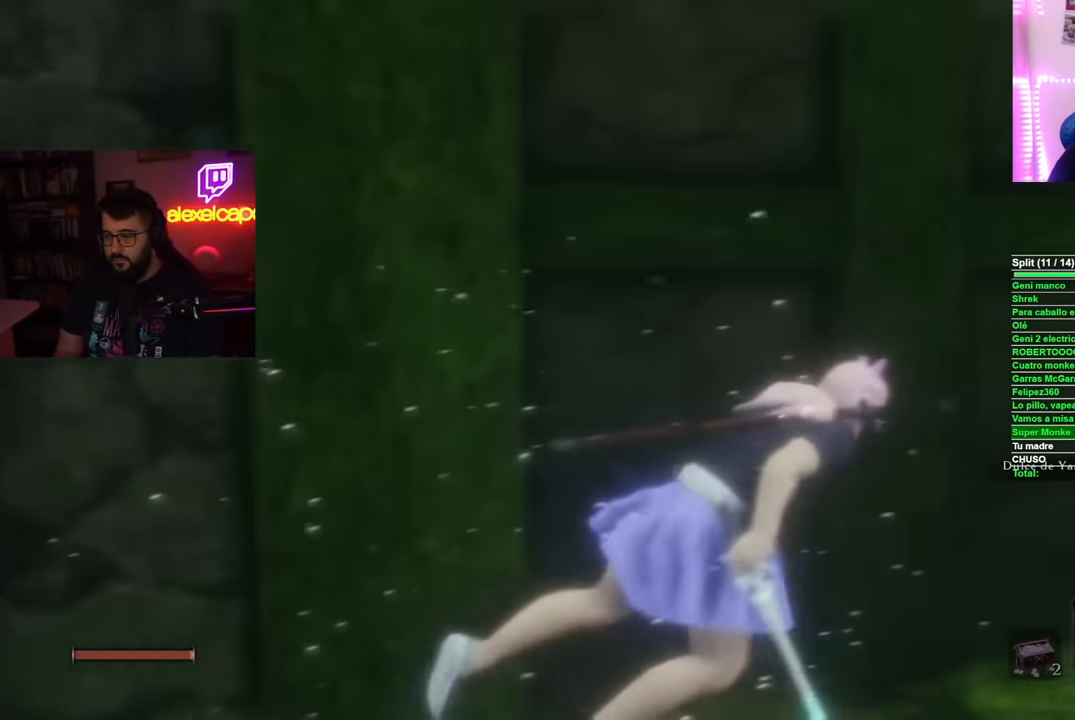
{"buttons": [], "left_stick": "up-right", "right_stick": "center", "events": [[33, "B", "up"], [83, "left_stick", "up-right"], [100, "B", "down"], [183, "B", "up"], [267, "B", "down"], [350, "B", "up"], [417, "B", "down"], [500, "B", "up"]]}
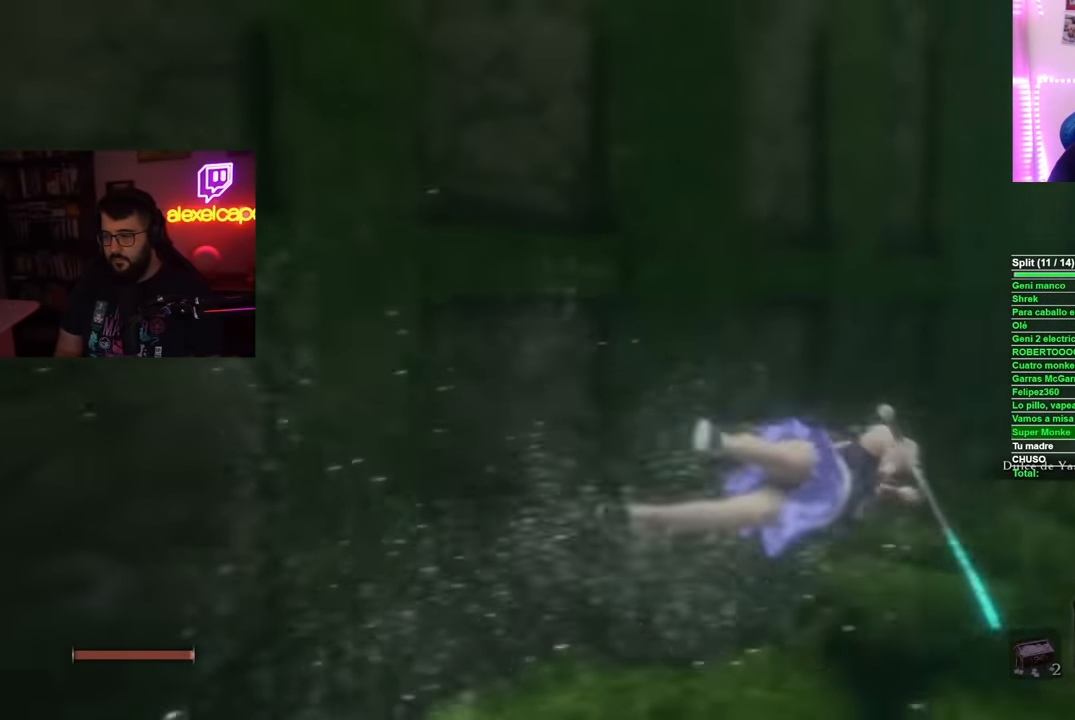
{"buttons": [], "left_stick": "up", "right_stick": "center", "events": [[100, "B", "down"], [184, "B", "up"], [267, "B", "down"], [300, "left_stick", "up"], [334, "B", "up"], [434, "B", "down"], [501, "B", "up"]]}
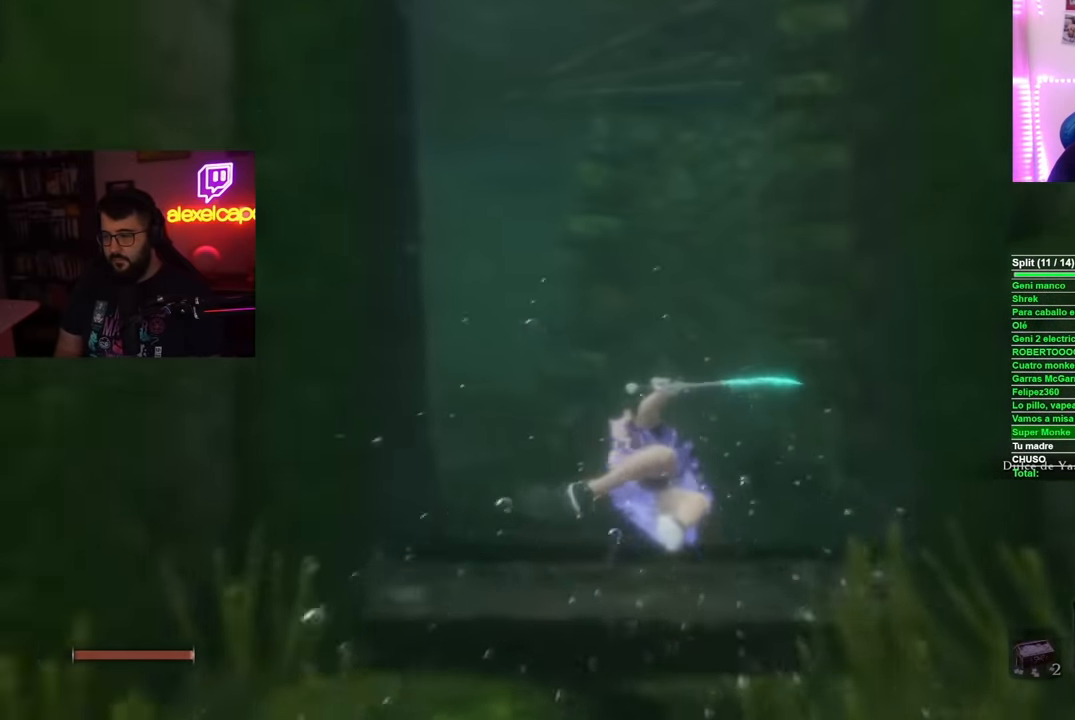
{"buttons": [], "left_stick": "up", "right_stick": "center", "events": [[83, "B", "down"], [167, "B", "up"]]}
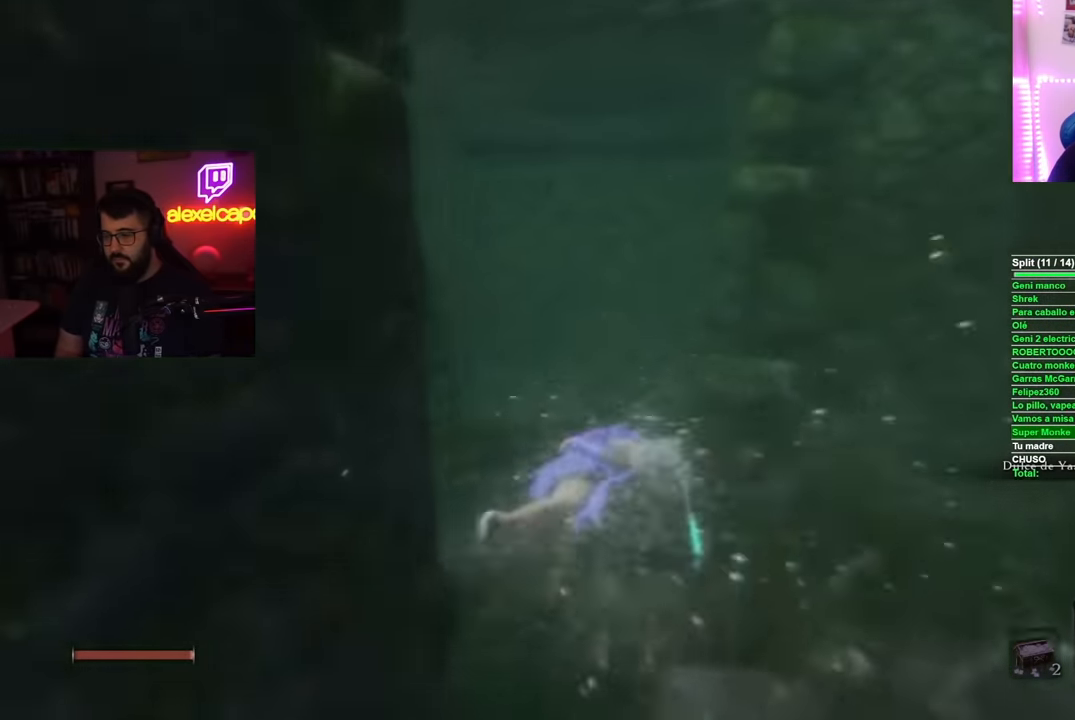
{"buttons": [], "left_stick": "down", "right_stick": "left", "events": [[250, "right_stick", "left"], [350, "left_stick", "right"], [433, "left_stick", "center"], [500, "left_stick", "down"]]}
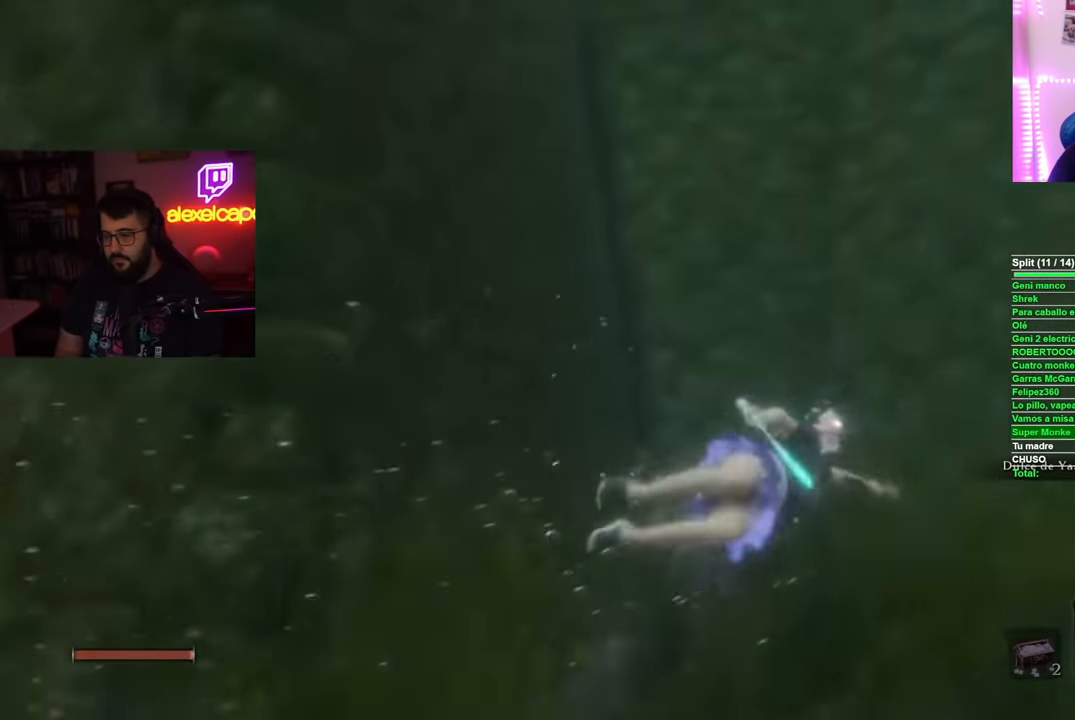
{"buttons": [], "left_stick": "center", "right_stick": "center", "events": [[117, "left_stick", "center"], [467, "right_stick", "center"]]}
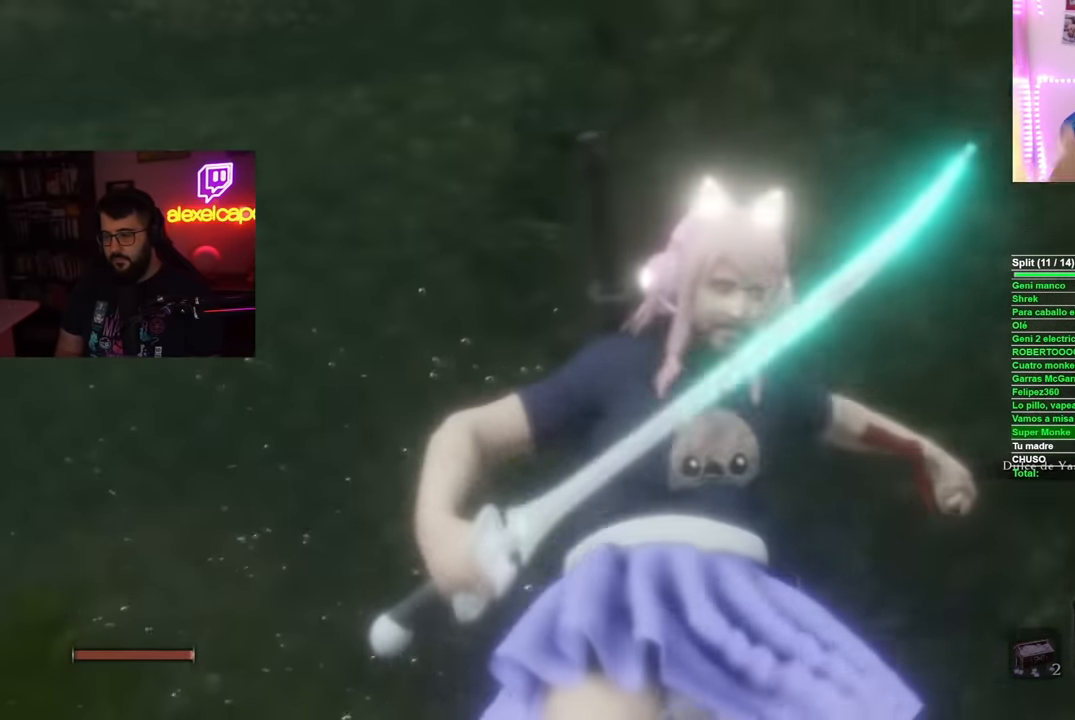
{"buttons": ["A"], "left_stick": "center", "right_stick": "center", "events": [[83, "A", "down"], [183, "A", "up"], [316, "A", "down"], [400, "A", "up"], [483, "A", "down"]]}
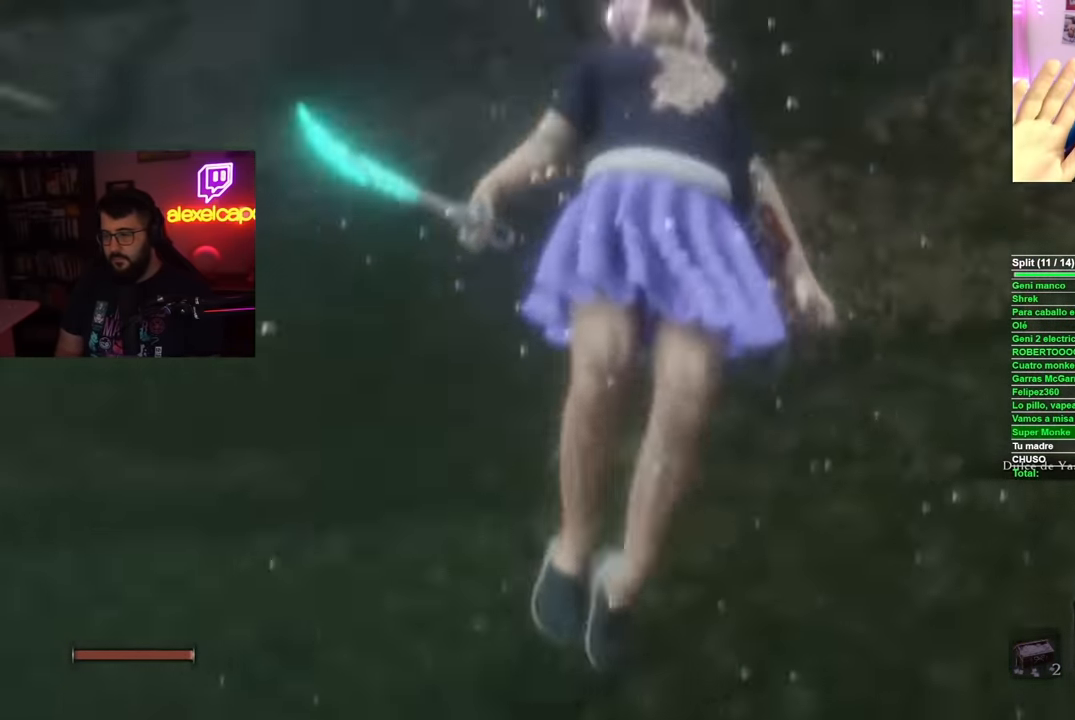
{"buttons": ["L2"], "left_stick": "center", "right_stick": "center", "events": [[83, "A", "up"], [150, "A", "down"], [267, "A", "up"], [417, "L2", "down"]]}
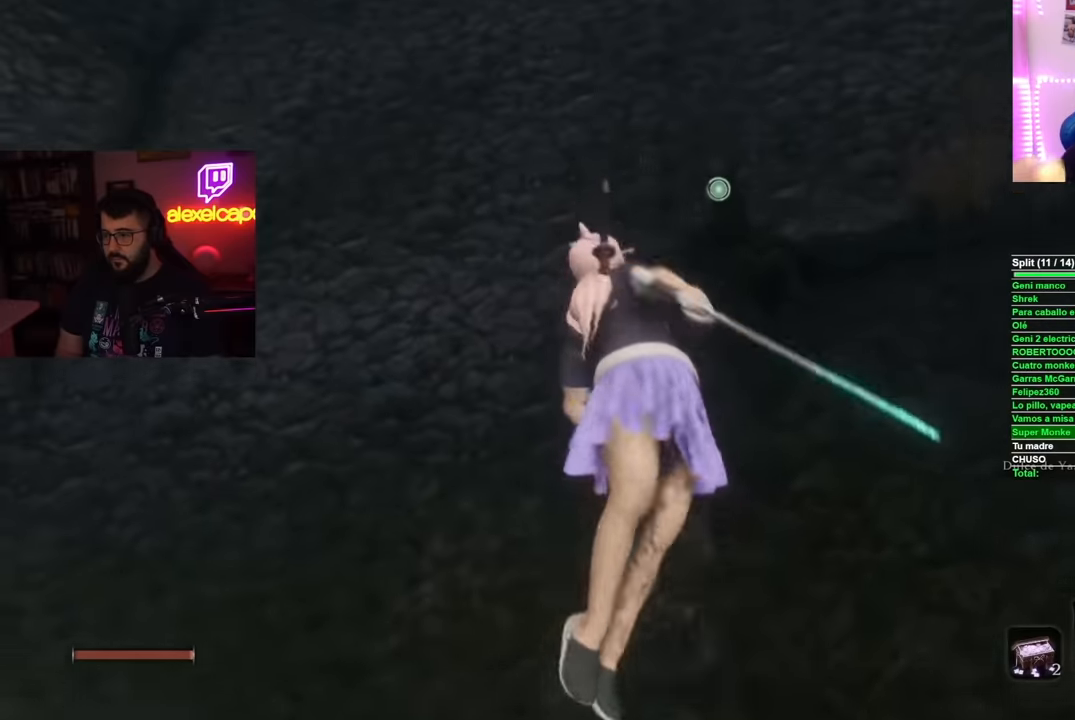
{"buttons": [], "left_stick": "center", "right_stick": "center", "events": [[183, "right_stick", "right"], [200, "L2", "up"], [484, "right_stick", "center"]]}
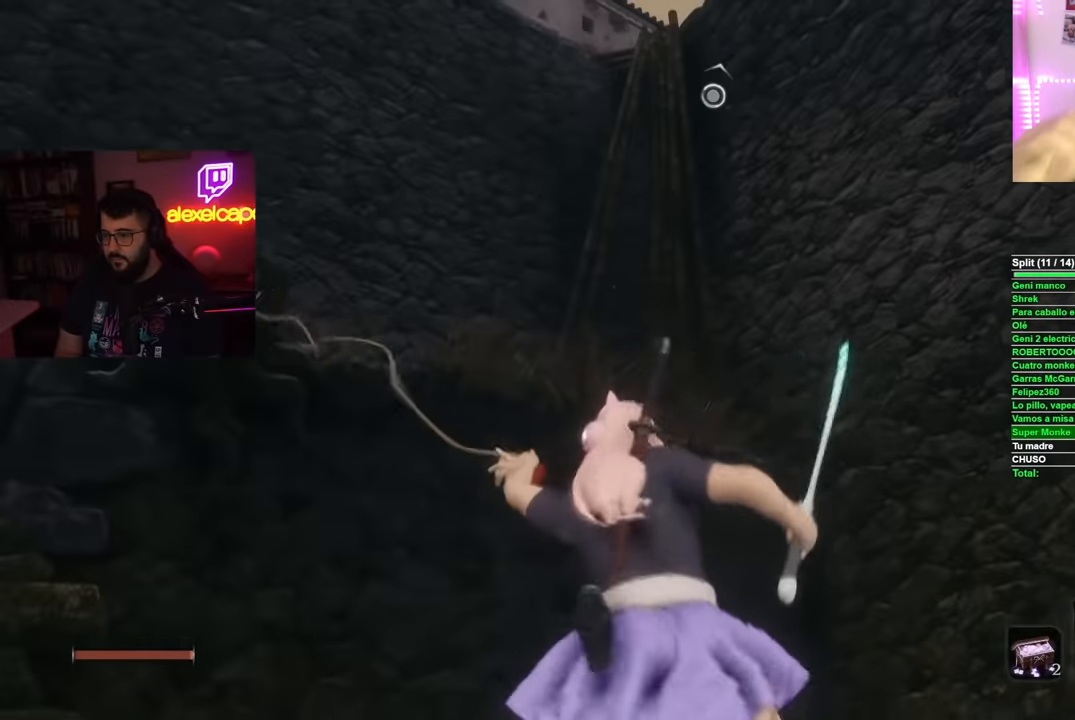
{"buttons": [], "left_stick": "center", "right_stick": "up-right", "events": [[284, "right_stick", "up-right"]]}
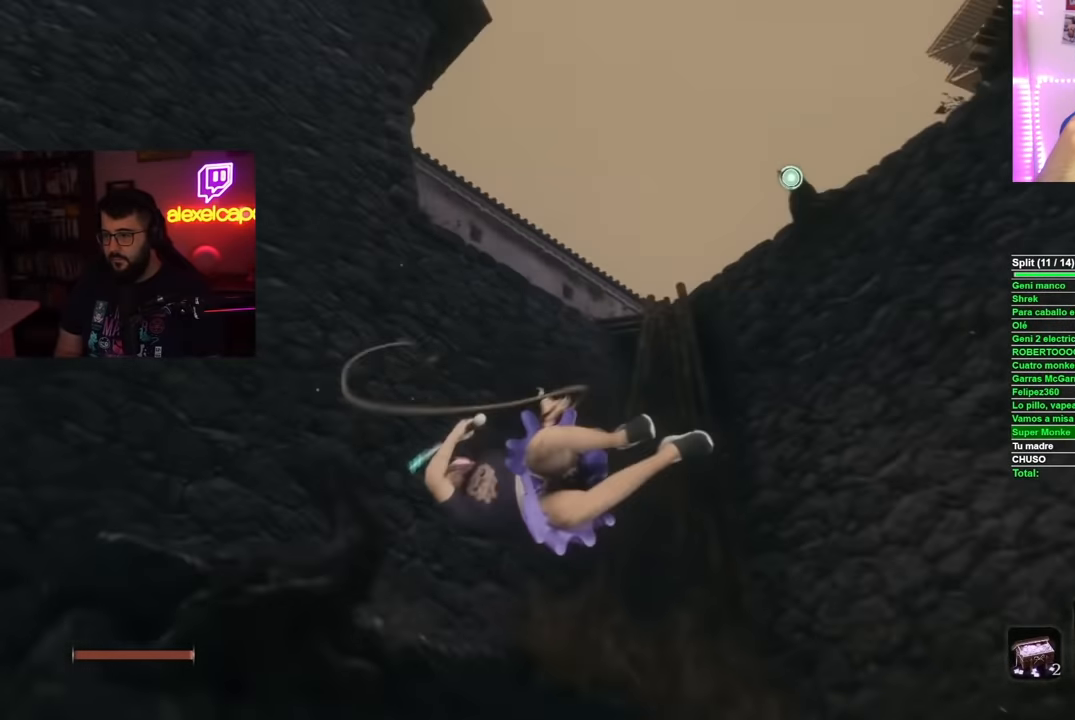
{"buttons": [], "left_stick": "center", "right_stick": "center", "events": [[50, "right_stick", "right"], [250, "L2", "down"], [367, "right_stick", "center"], [400, "L2", "up"]]}
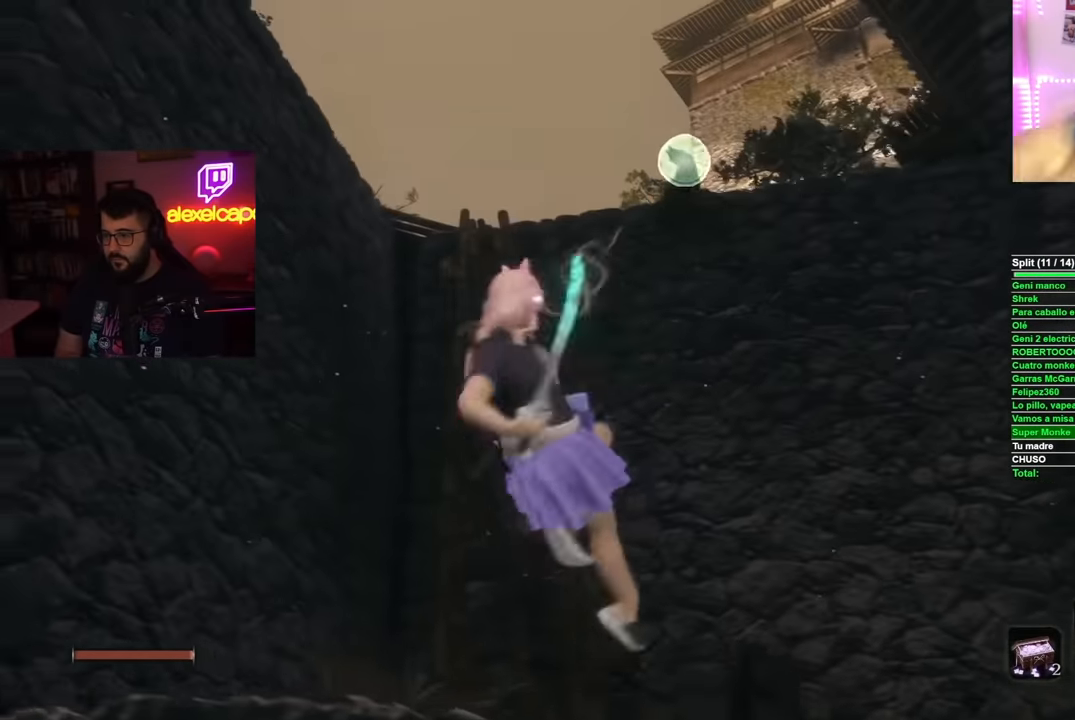
{"buttons": [], "left_stick": "center", "right_stick": "right", "events": [[401, "right_stick", "right"]]}
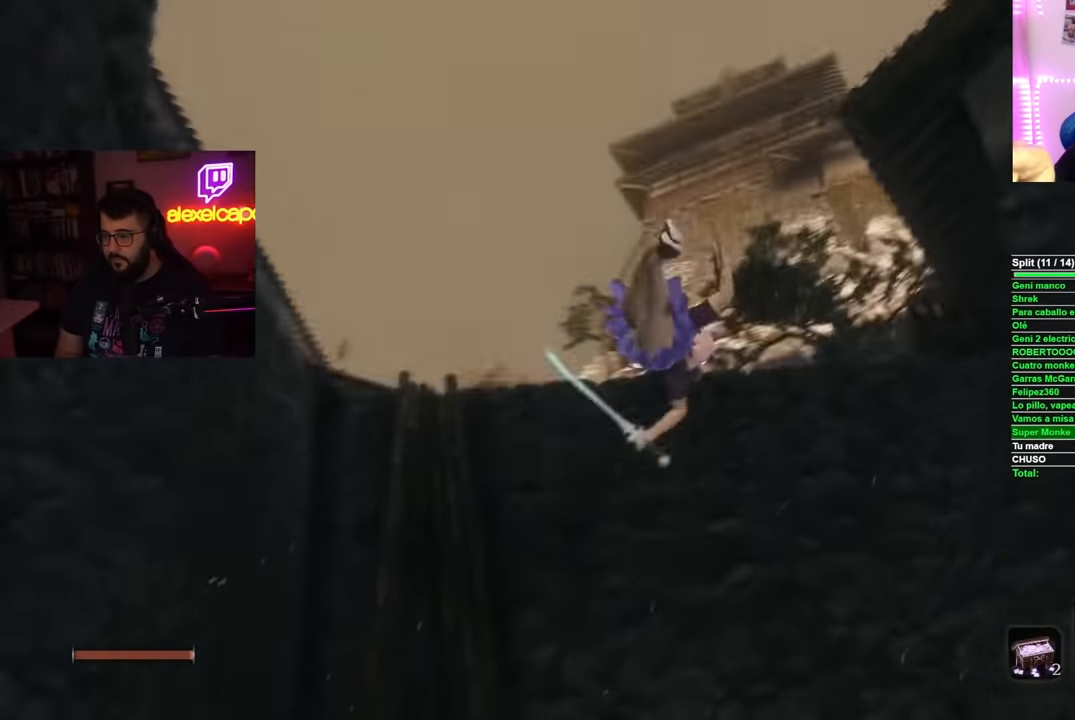
{"buttons": [], "left_stick": "center", "right_stick": "right", "events": []}
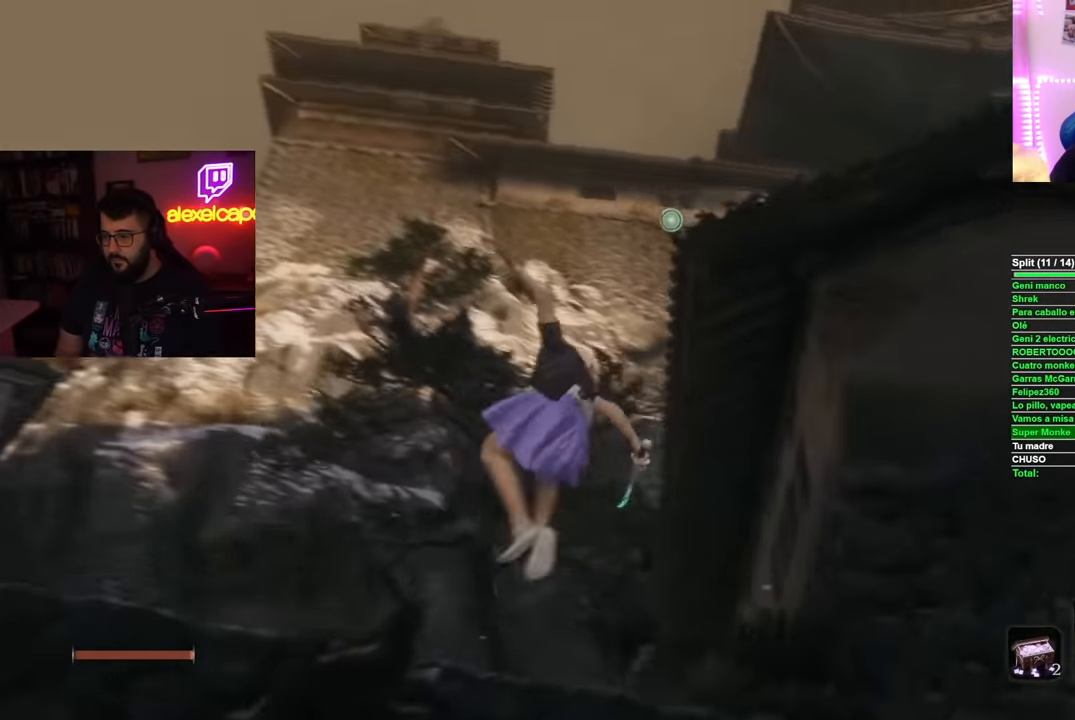
{"buttons": [], "left_stick": "center", "right_stick": "right", "events": []}
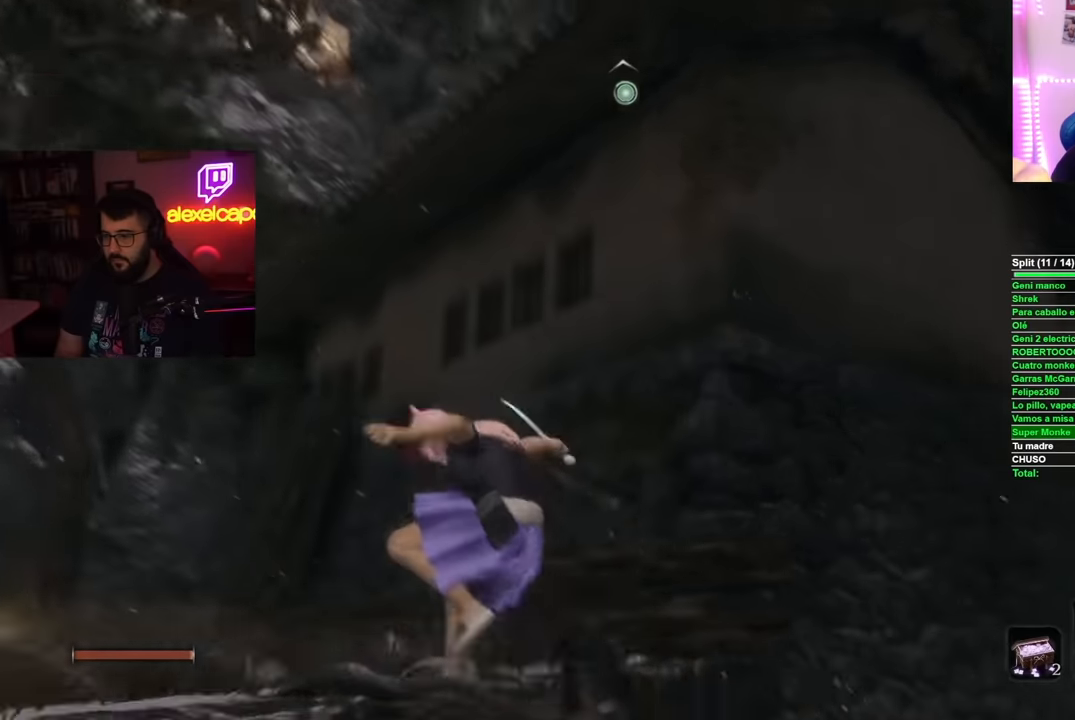
{"buttons": [], "left_stick": "center", "right_stick": "center", "events": [[317, "right_stick", "up"], [484, "right_stick", "center"]]}
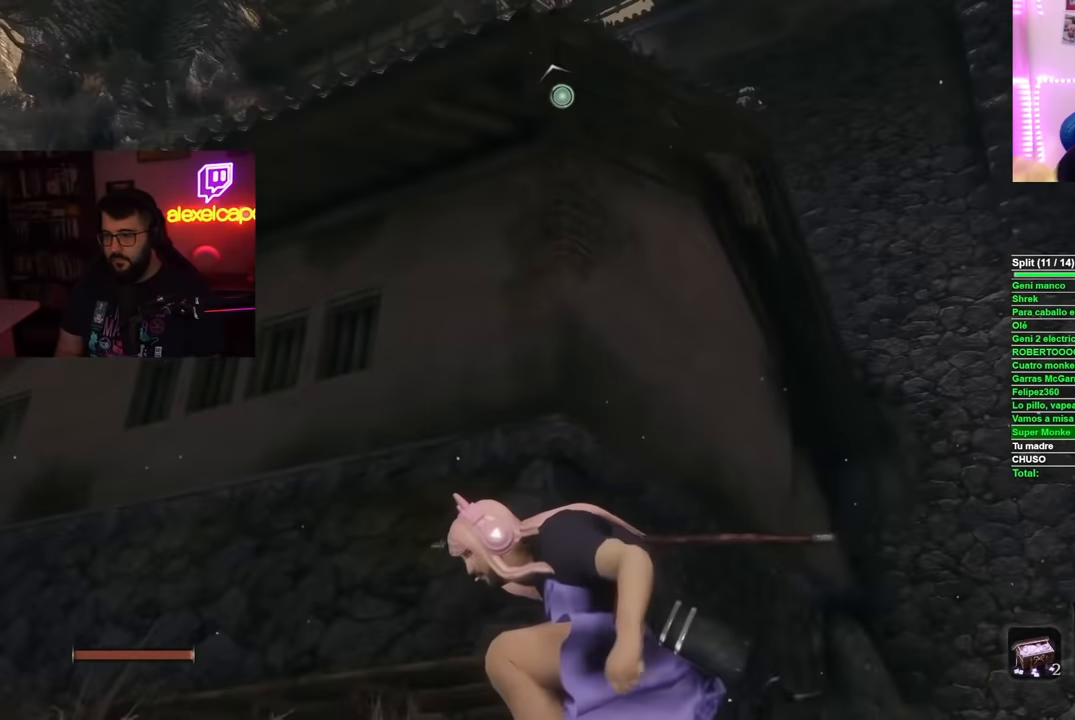
{"buttons": [], "left_stick": "center", "right_stick": "center", "events": []}
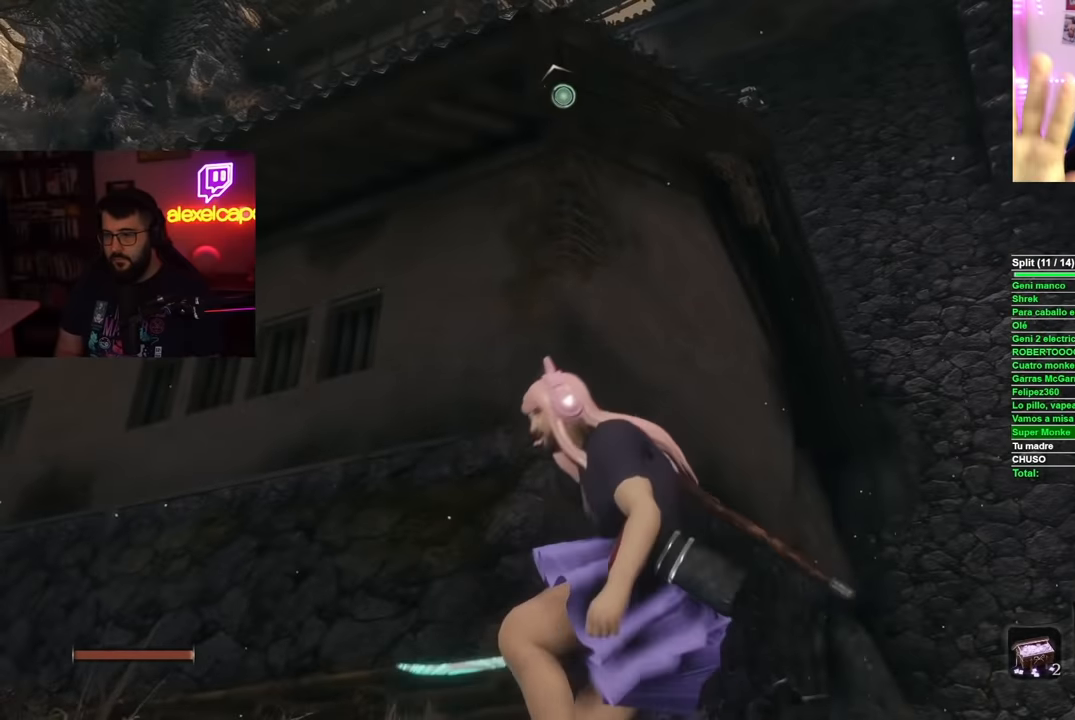
{"buttons": [], "left_stick": "center", "right_stick": "center", "events": [[67, "START", "down"], [167, "START", "up"]]}
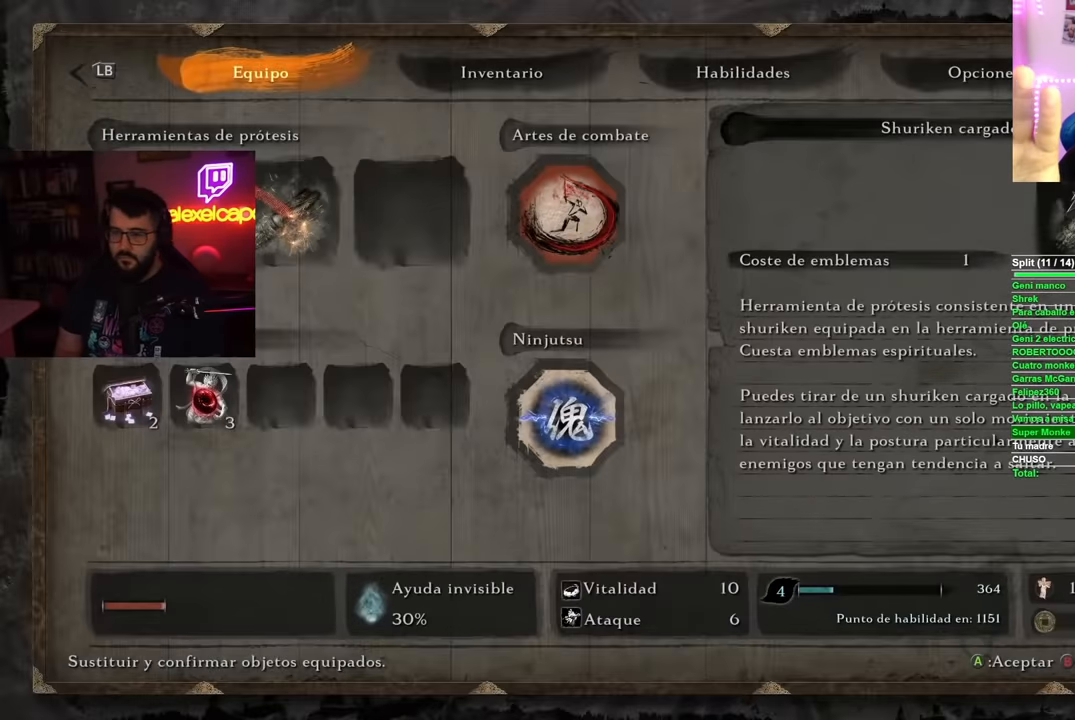
{"buttons": [], "left_stick": "center", "right_stick": "center", "events": []}
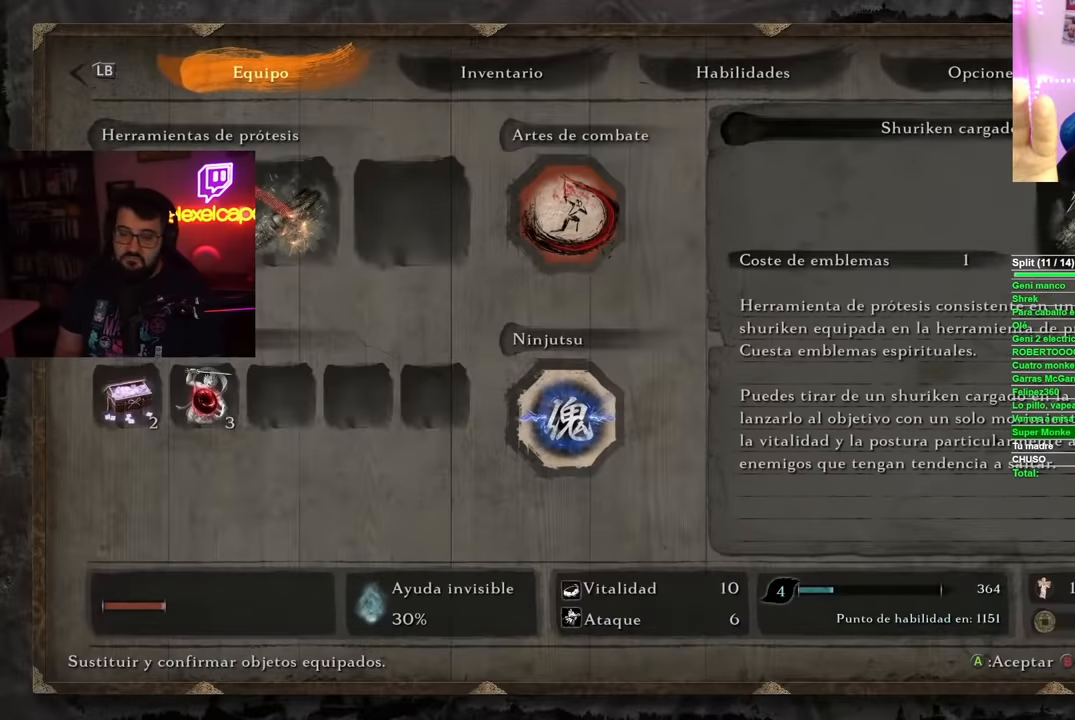
{"buttons": [], "left_stick": "center", "right_stick": "center", "events": [[334, "R1", "down"], [434, "R1", "up"]]}
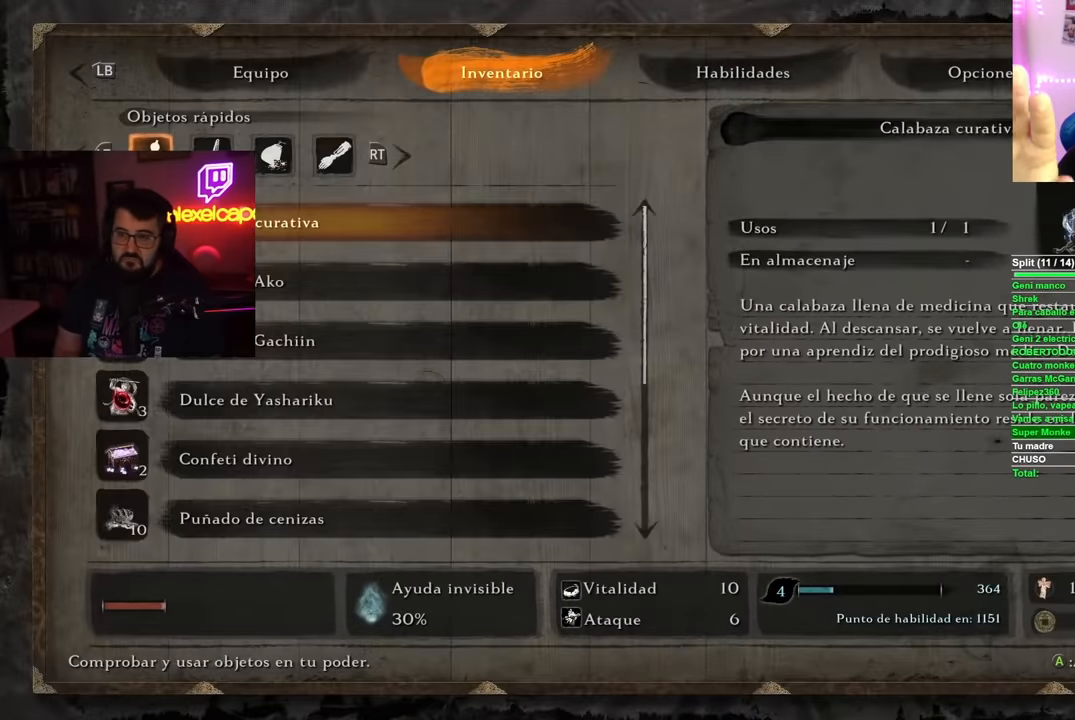
{"buttons": [], "left_stick": "center", "right_stick": "center", "events": [[351, "DPAD_DOWN", "down"], [451, "DPAD_DOWN", "up"]]}
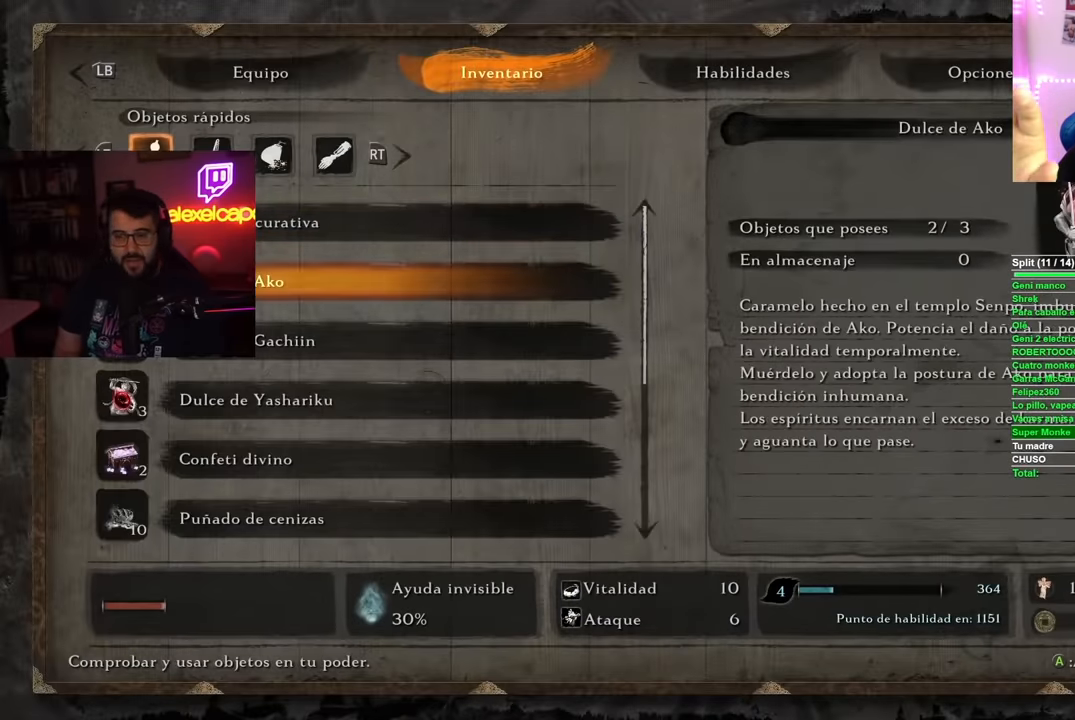
{"buttons": ["A"], "left_stick": "center", "right_stick": "center", "events": [[17, "DPAD_DOWN", "down"], [117, "DPAD_DOWN", "up"], [133, "A", "down"], [250, "A", "up"], [500, "A", "down"]]}
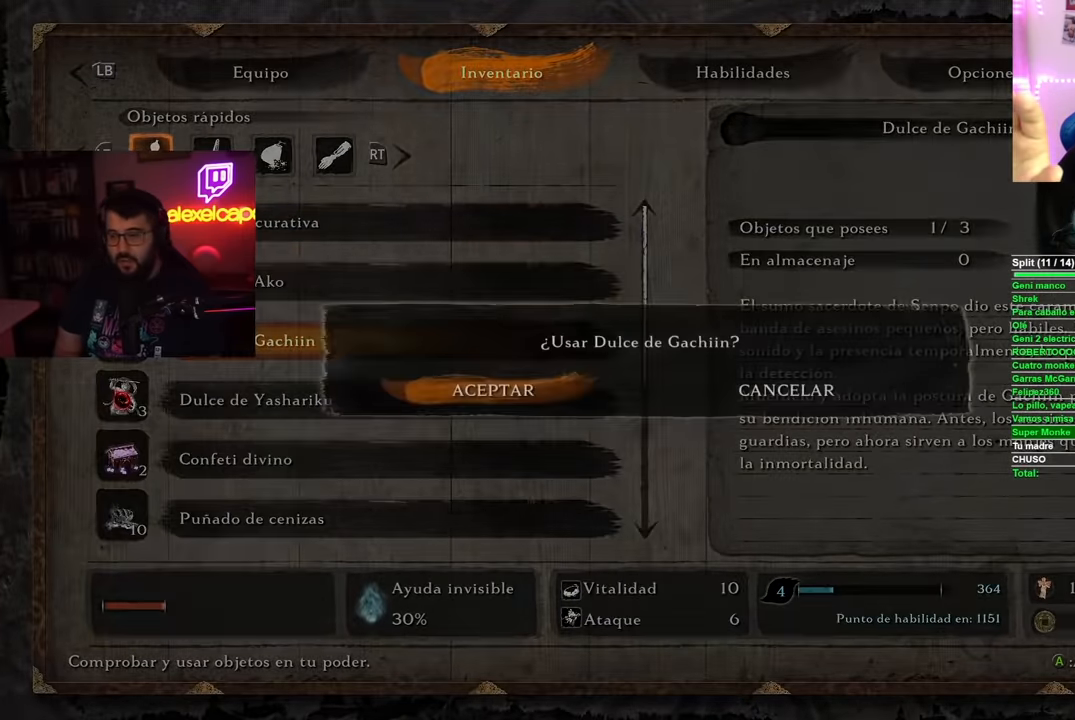
{"buttons": [], "left_stick": "center", "right_stick": "center", "events": [[84, "A", "up"]]}